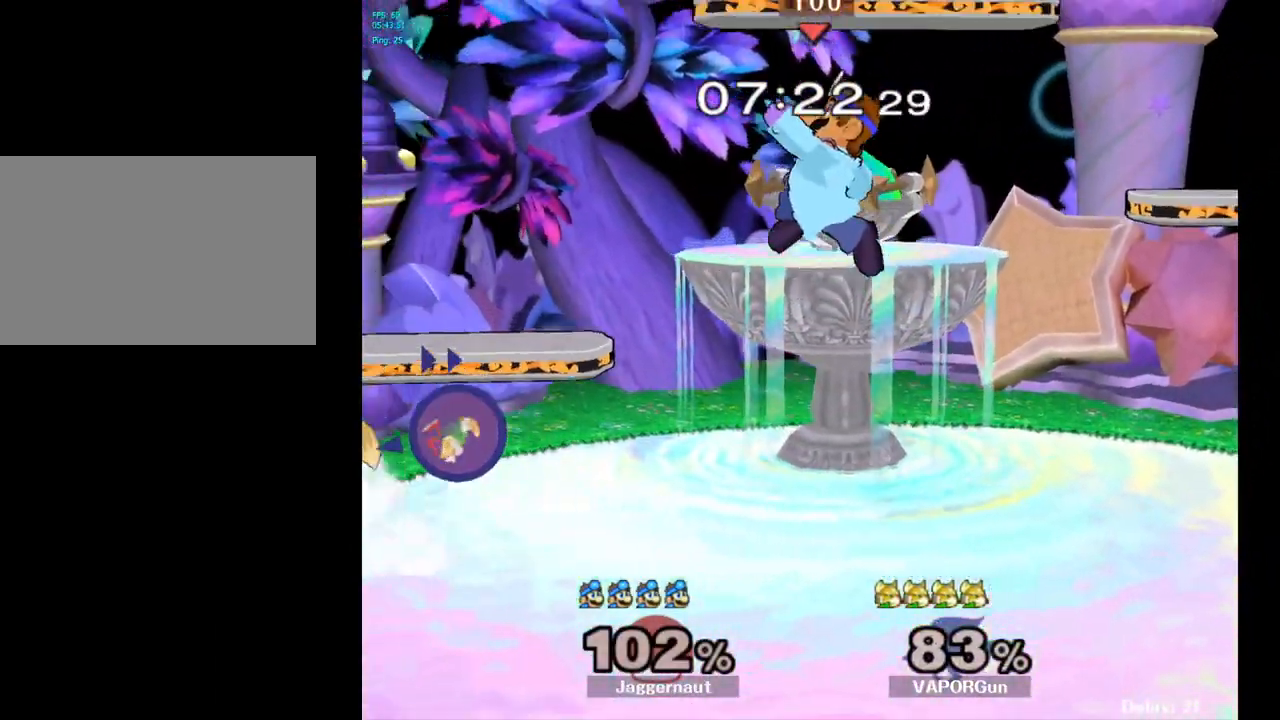
Gameplay with a controller (Nintendo layout); each line is a JSON object with the inputs held at the frame after it. "events" lists button and stick changes between this image and that frame as [ms after this image, input, new state], when the widget could be followed in between. Not read: L3 R3.
{"buttons": [], "left_stick": "left", "right_stick": "center", "events": [[217, "left_stick", "center"], [217, "right_stick", "left"], [300, "left_stick", "left"], [300, "right_stick", "center"]]}
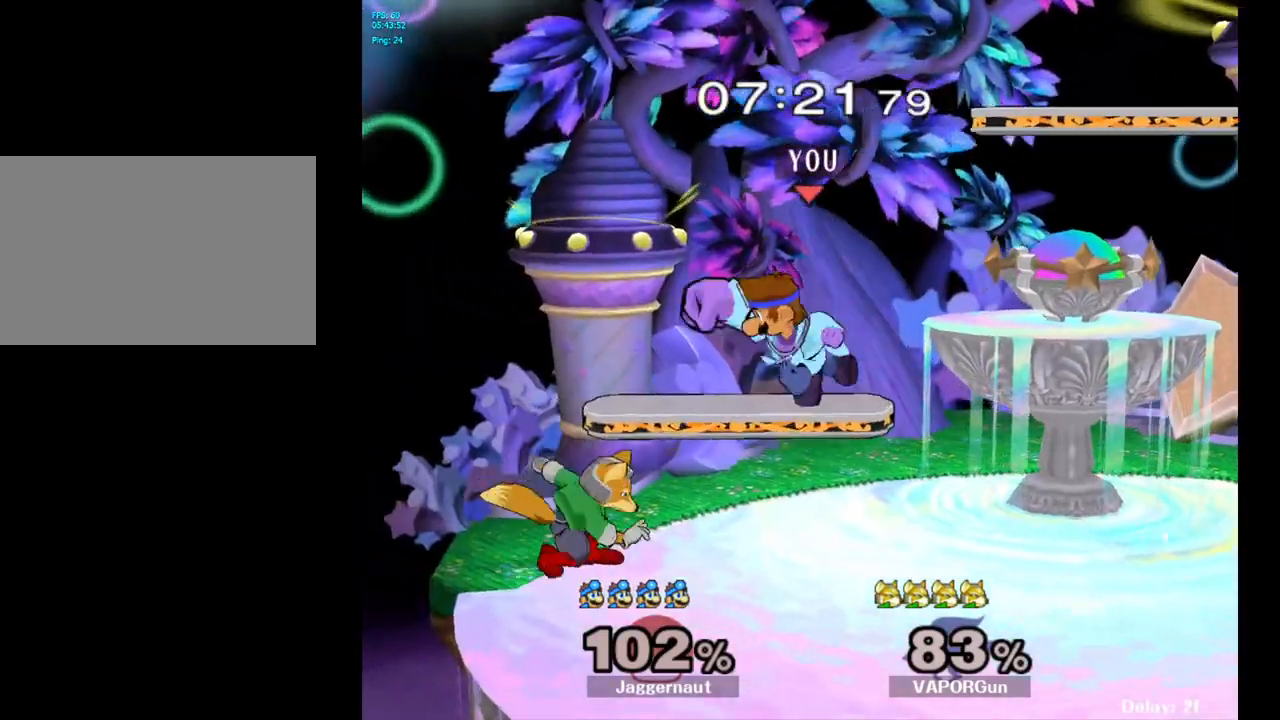
{"buttons": ["R1"], "left_stick": "center", "right_stick": "center", "events": [[67, "R1", "down"], [183, "left_stick", "center"]]}
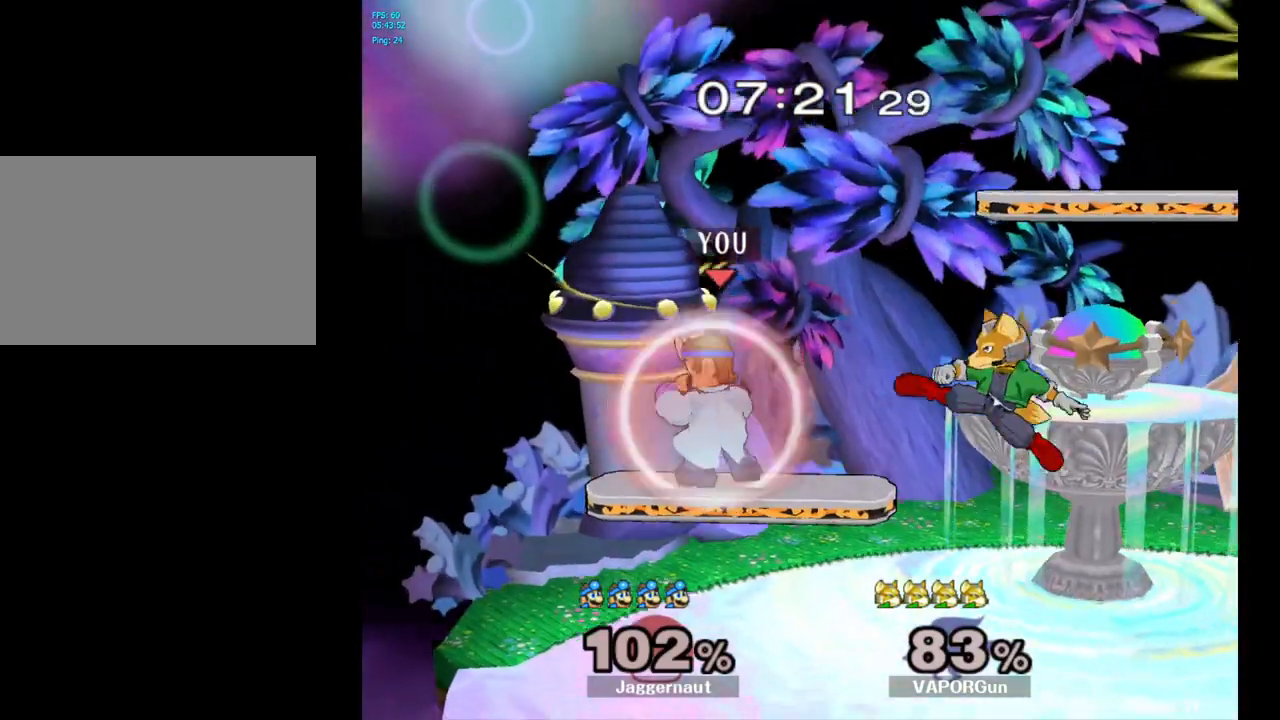
{"buttons": [], "left_stick": "right", "right_stick": "center", "events": [[167, "Y", "down"], [183, "left_stick", "right"], [333, "Y", "up"], [350, "R1", "up"]]}
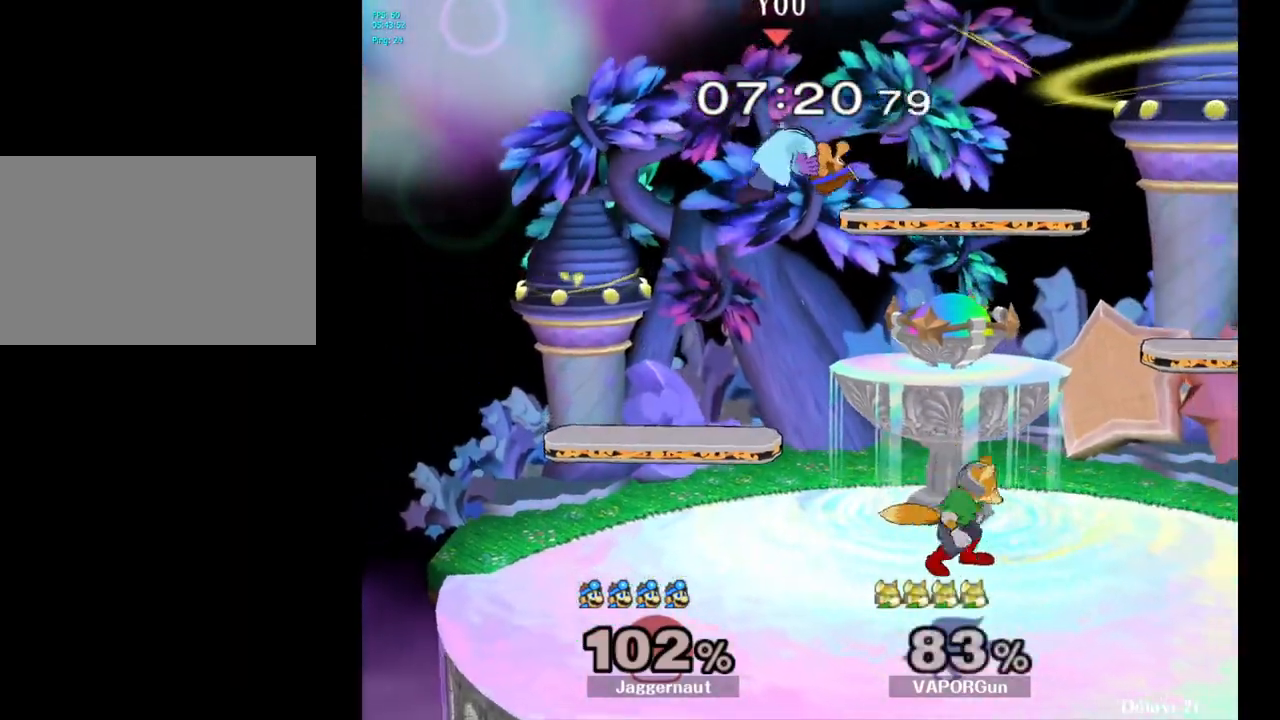
{"buttons": ["R1"], "left_stick": "right", "right_stick": "center", "events": [[117, "R1", "down"], [133, "left_stick", "down-right"], [333, "left_stick", "right"]]}
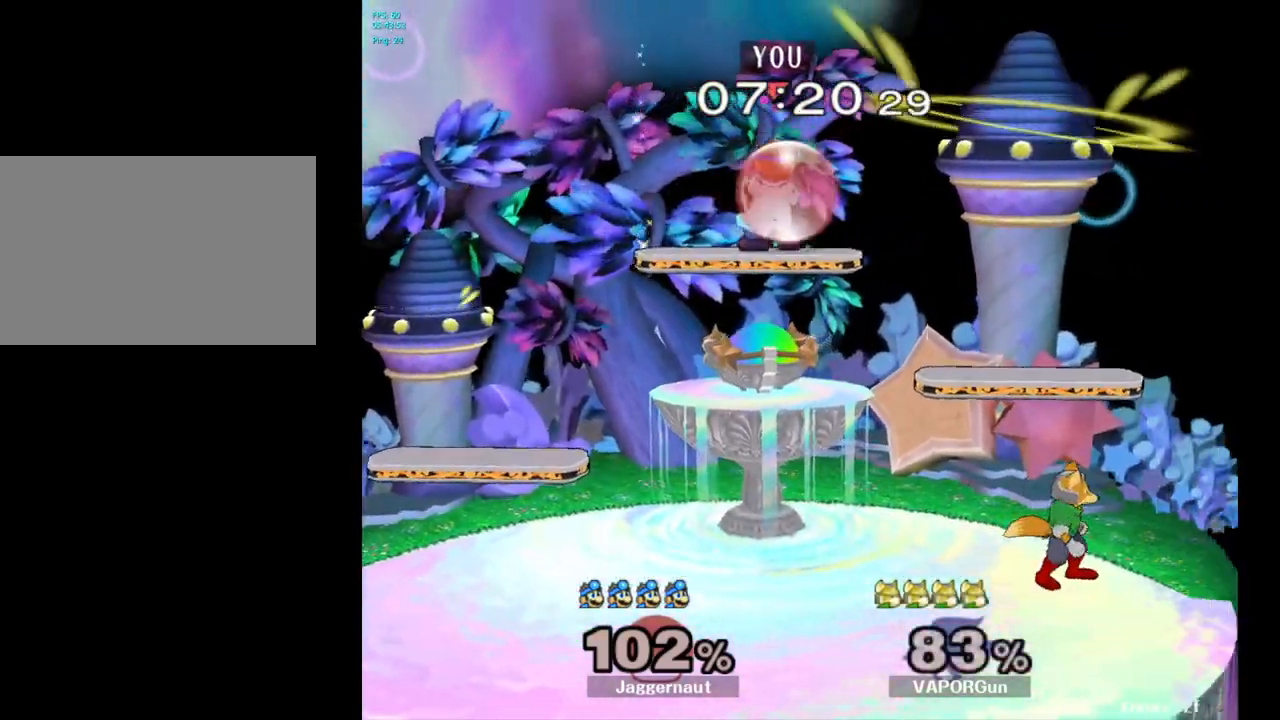
{"buttons": [], "left_stick": "right", "right_stick": "up-right", "events": [[150, "left_stick", "down"], [300, "left_stick", "right"], [400, "R1", "up"], [450, "right_stick", "up-right"]]}
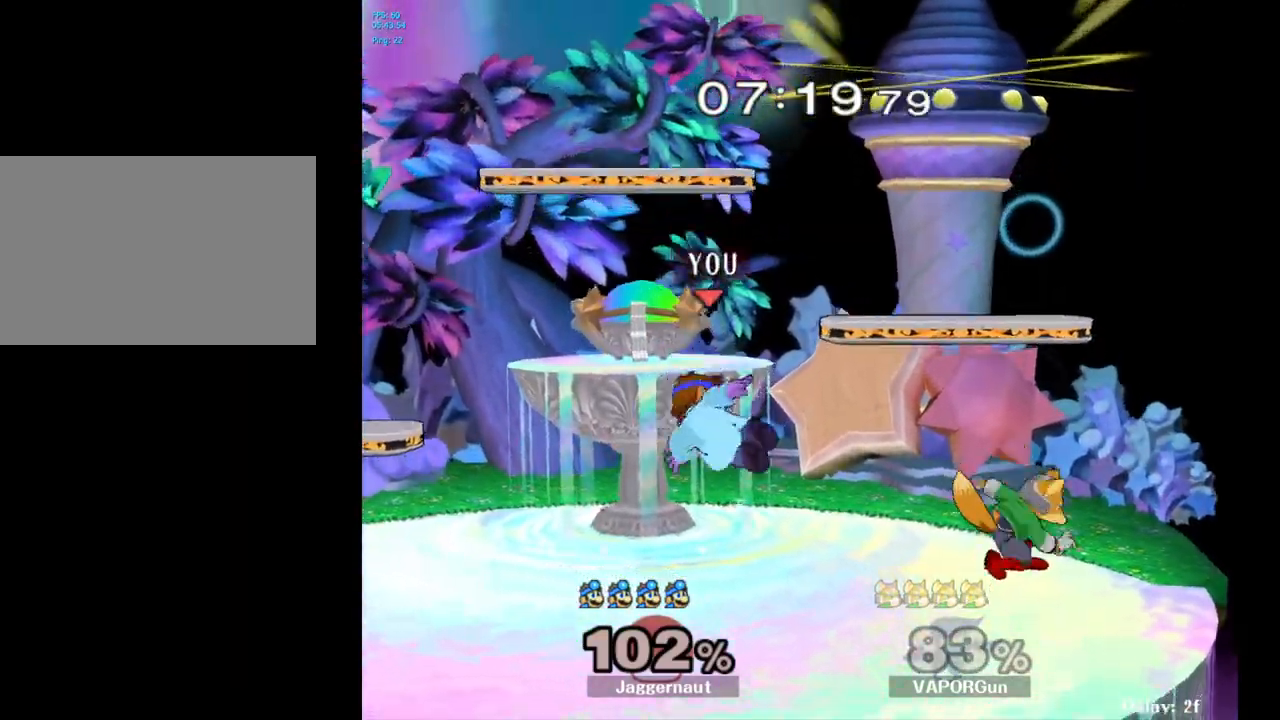
{"buttons": ["R1"], "left_stick": "center", "right_stick": "center", "events": [[17, "right_stick", "right"], [133, "right_stick", "center"], [217, "R1", "down"], [267, "left_stick", "center"]]}
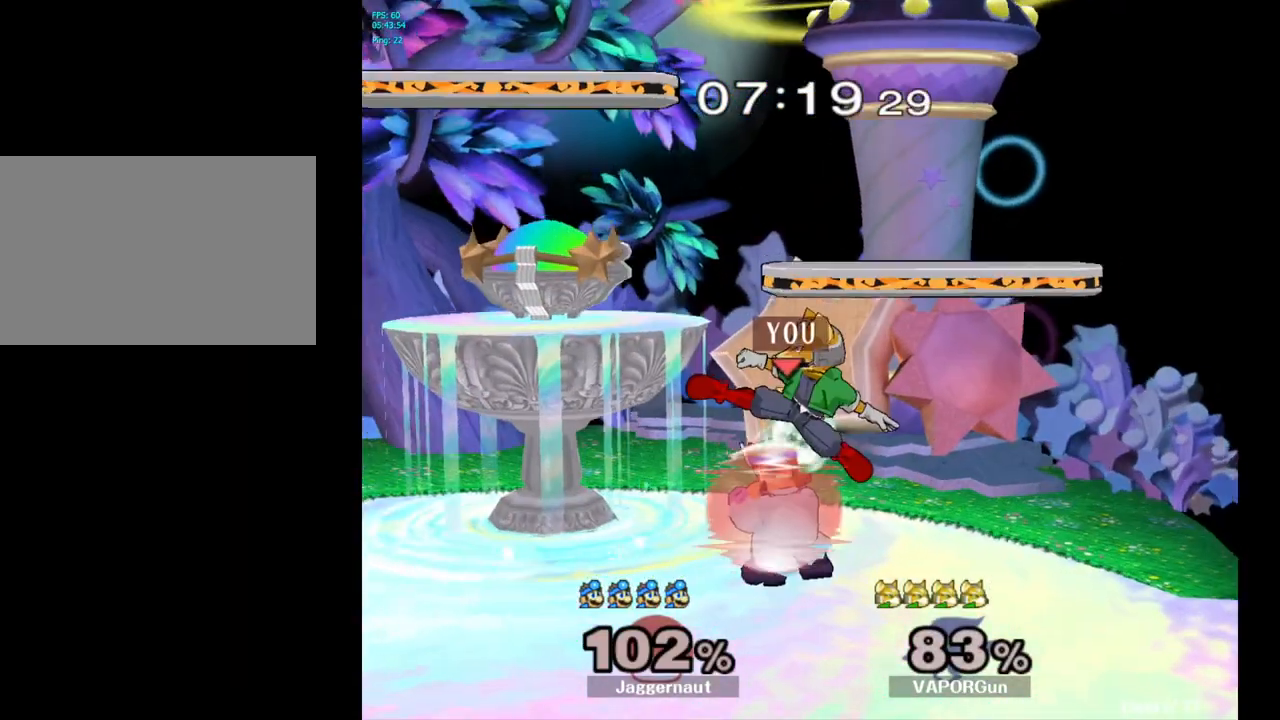
{"buttons": ["R1"], "left_stick": "center", "right_stick": "center", "events": [[300, "A", "down"], [383, "left_stick", "right"], [400, "A", "up"], [433, "left_stick", "center"]]}
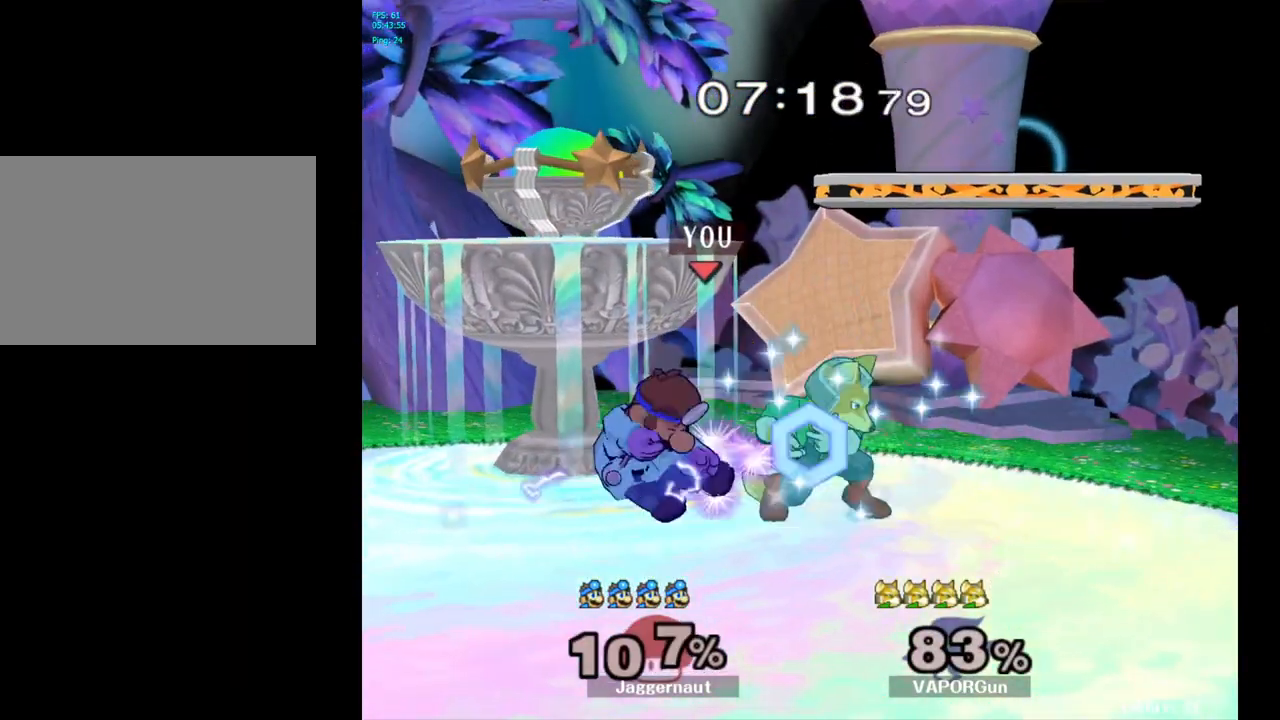
{"buttons": [], "left_stick": "right", "right_stick": "center", "events": [[283, "R1", "up"], [500, "left_stick", "right"]]}
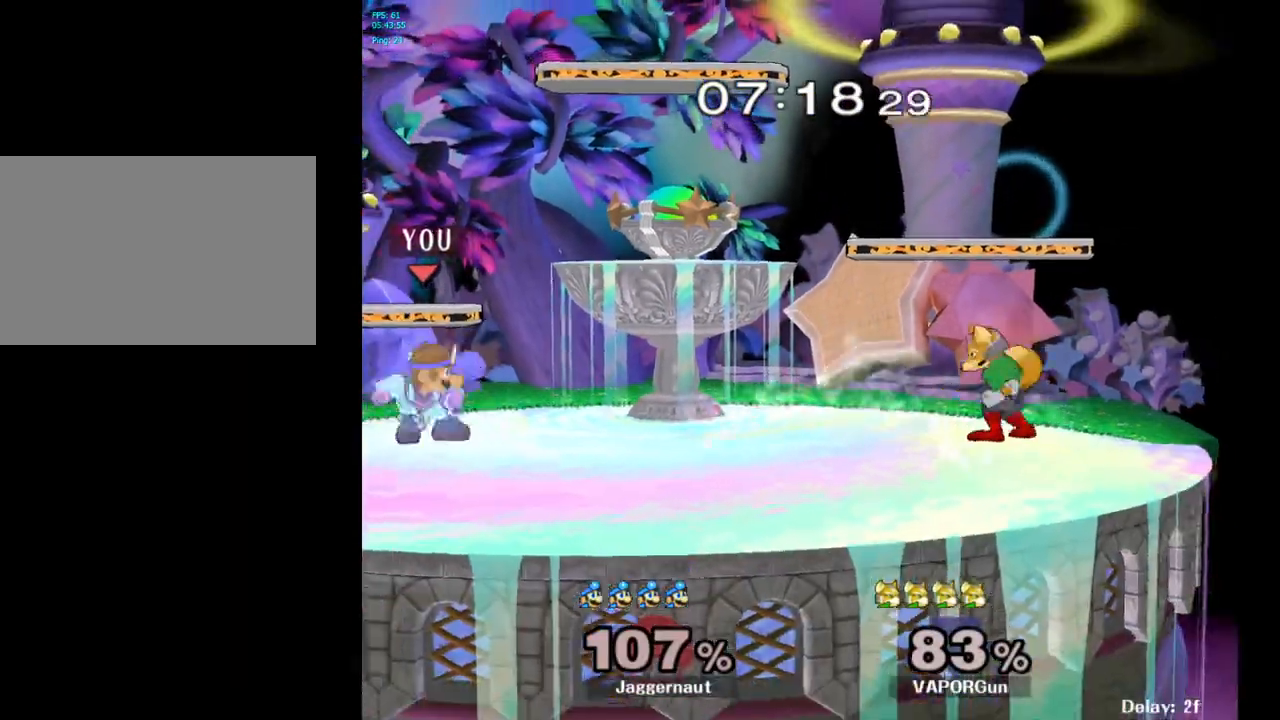
{"buttons": [], "left_stick": "center", "right_stick": "center", "events": [[217, "Y", "down"], [300, "left_stick", "center"], [333, "Y", "up"]]}
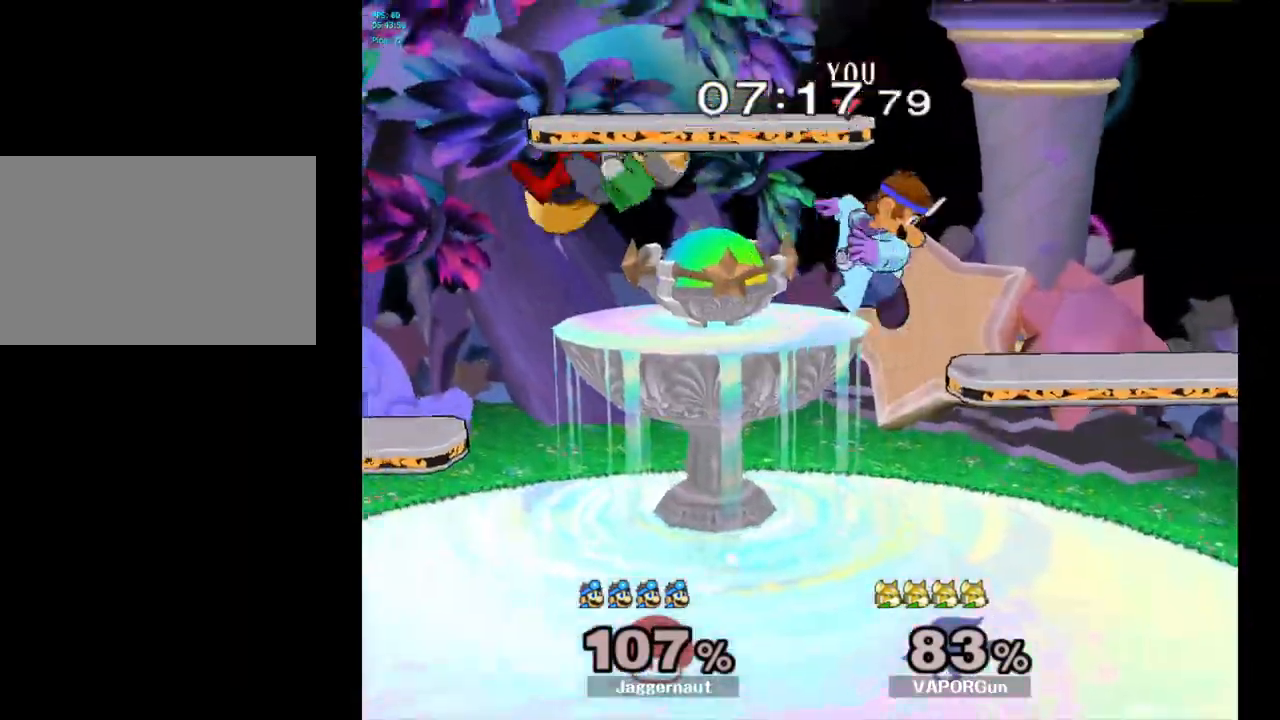
{"buttons": [], "left_stick": "center", "right_stick": "center", "events": [[217, "left_stick", "down"], [267, "R1", "down"], [417, "R1", "up"], [417, "left_stick", "center"]]}
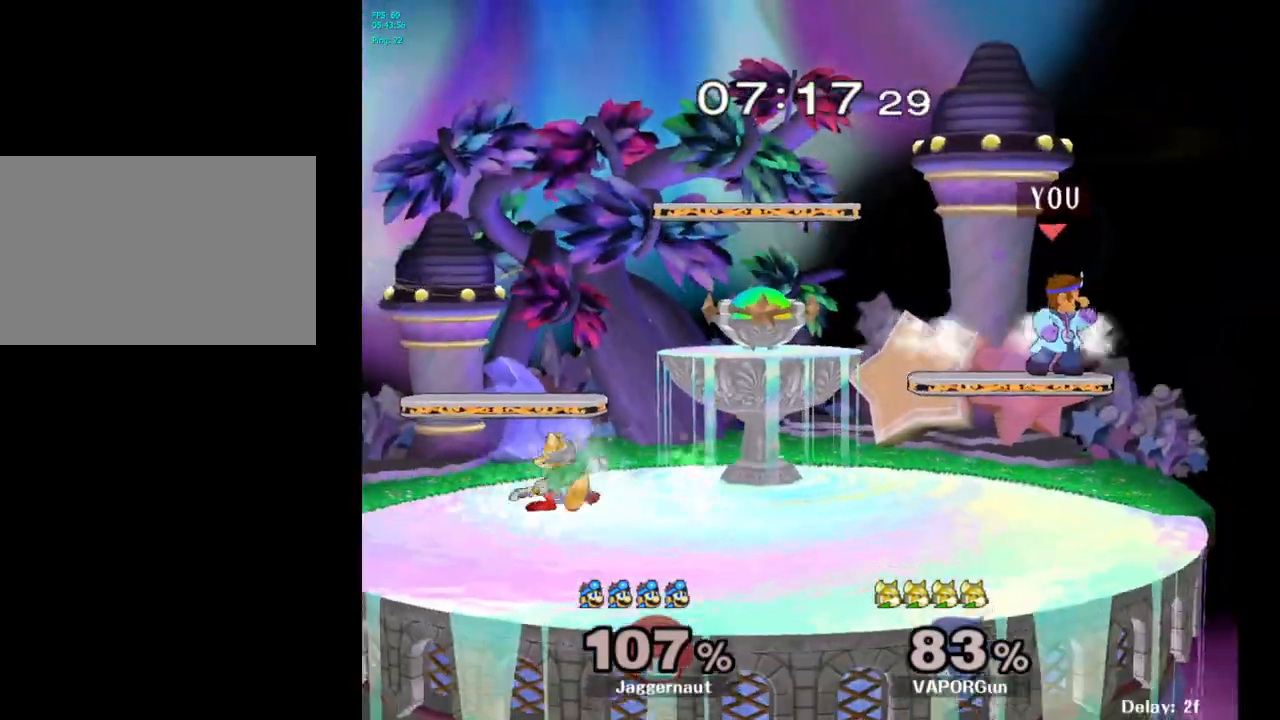
{"buttons": ["Y", "R1"], "left_stick": "down-left", "right_stick": "center", "events": [[83, "left_stick", "left"], [217, "Y", "down"], [350, "left_stick", "down-left"], [483, "R1", "down"]]}
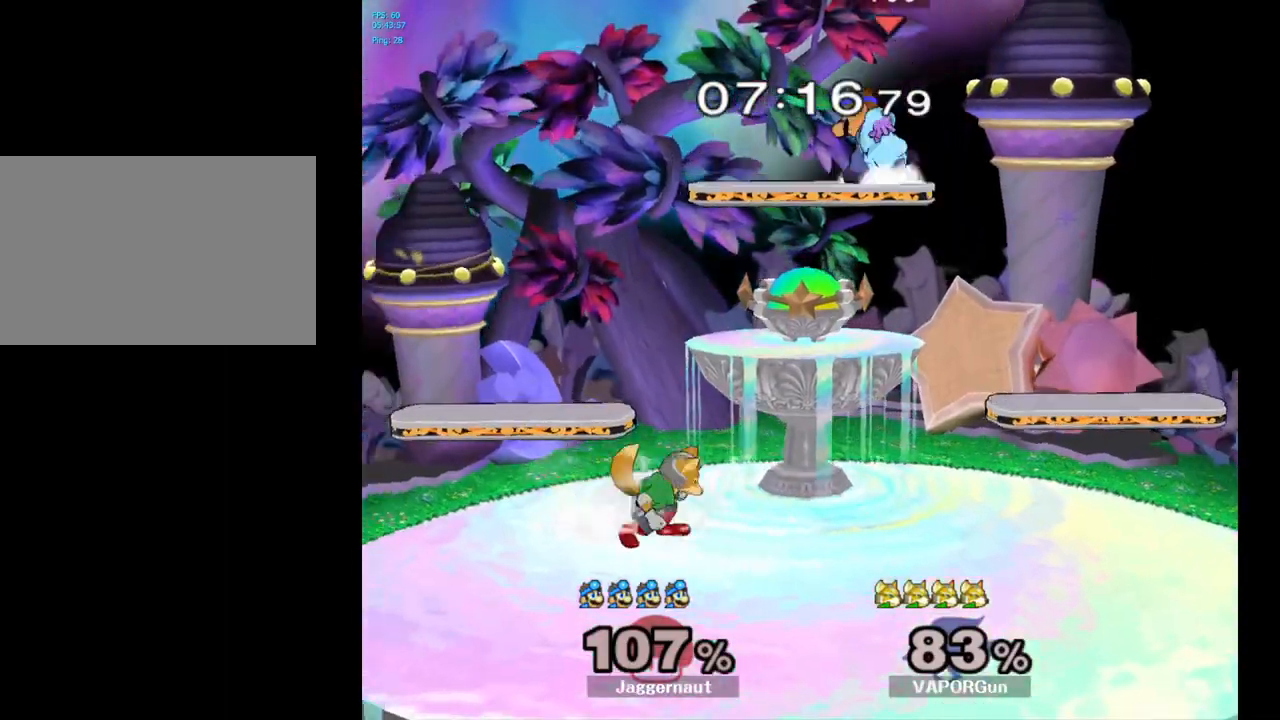
{"buttons": [], "left_stick": "left", "right_stick": "center", "events": [[100, "Y", "up"], [100, "left_stick", "center"], [133, "R1", "up"], [183, "left_stick", "down"], [300, "right_stick", "down"], [317, "left_stick", "down-left"], [433, "left_stick", "left"], [433, "right_stick", "center"]]}
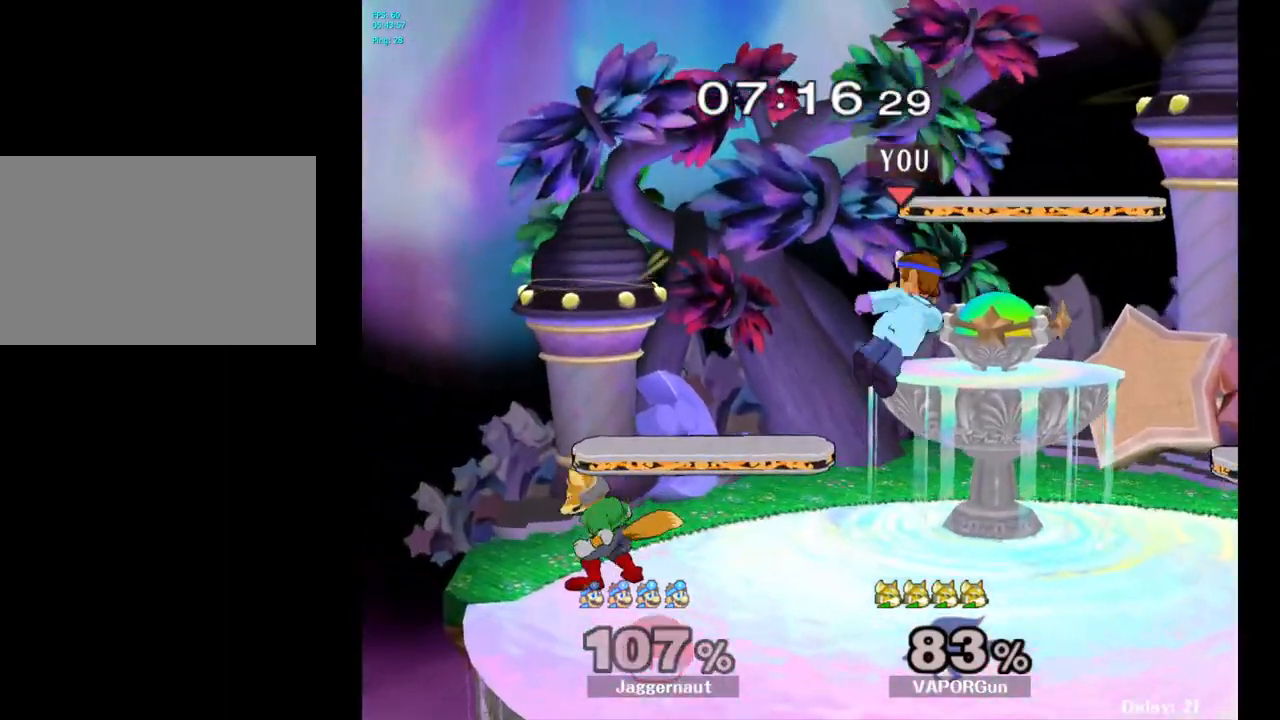
{"buttons": ["R1"], "left_stick": "center", "right_stick": "center", "events": [[283, "R1", "down"], [400, "left_stick", "center"]]}
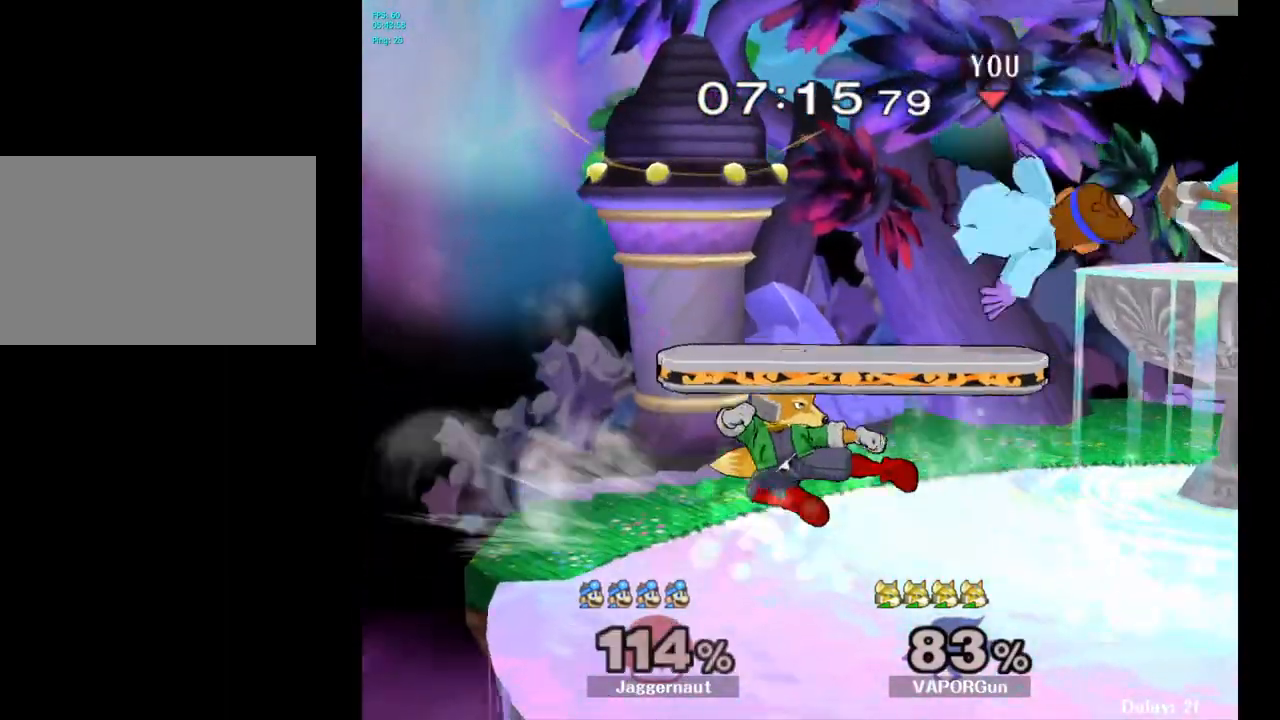
{"buttons": ["R1"], "left_stick": "center", "right_stick": "center", "events": [[200, "R1", "up"], [500, "R1", "down"]]}
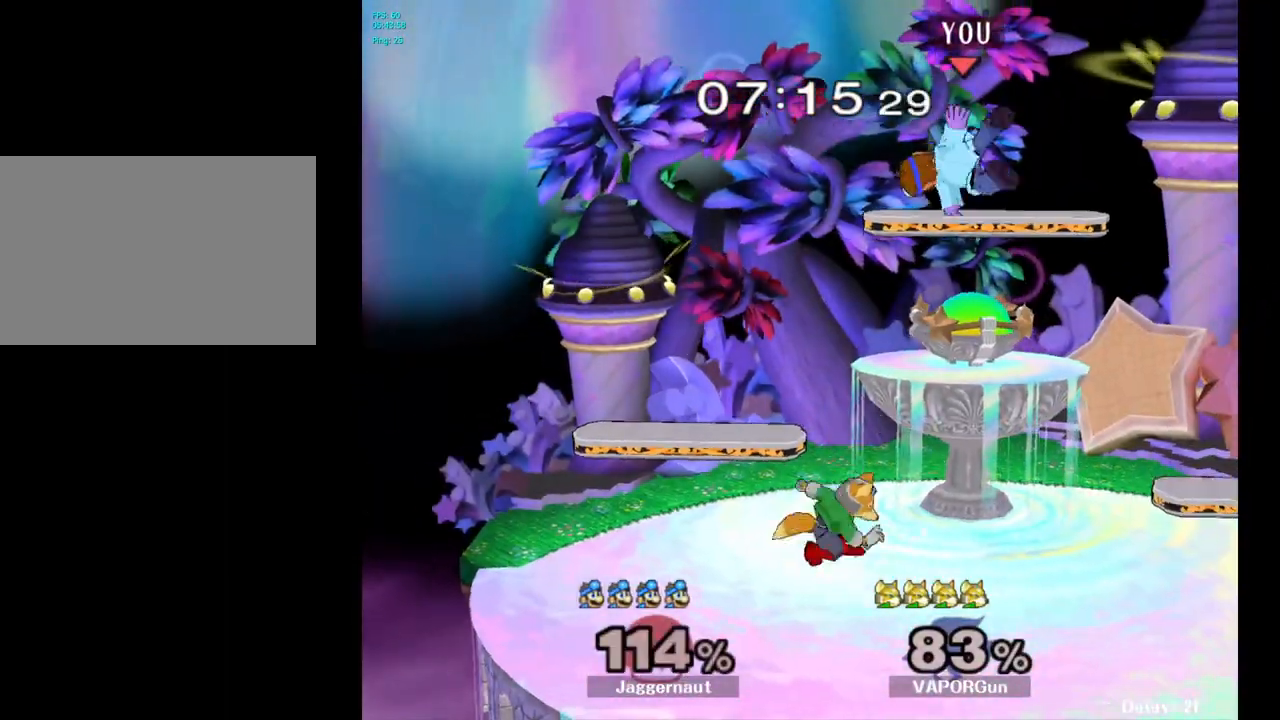
{"buttons": ["R1"], "left_stick": "center", "right_stick": "center", "events": []}
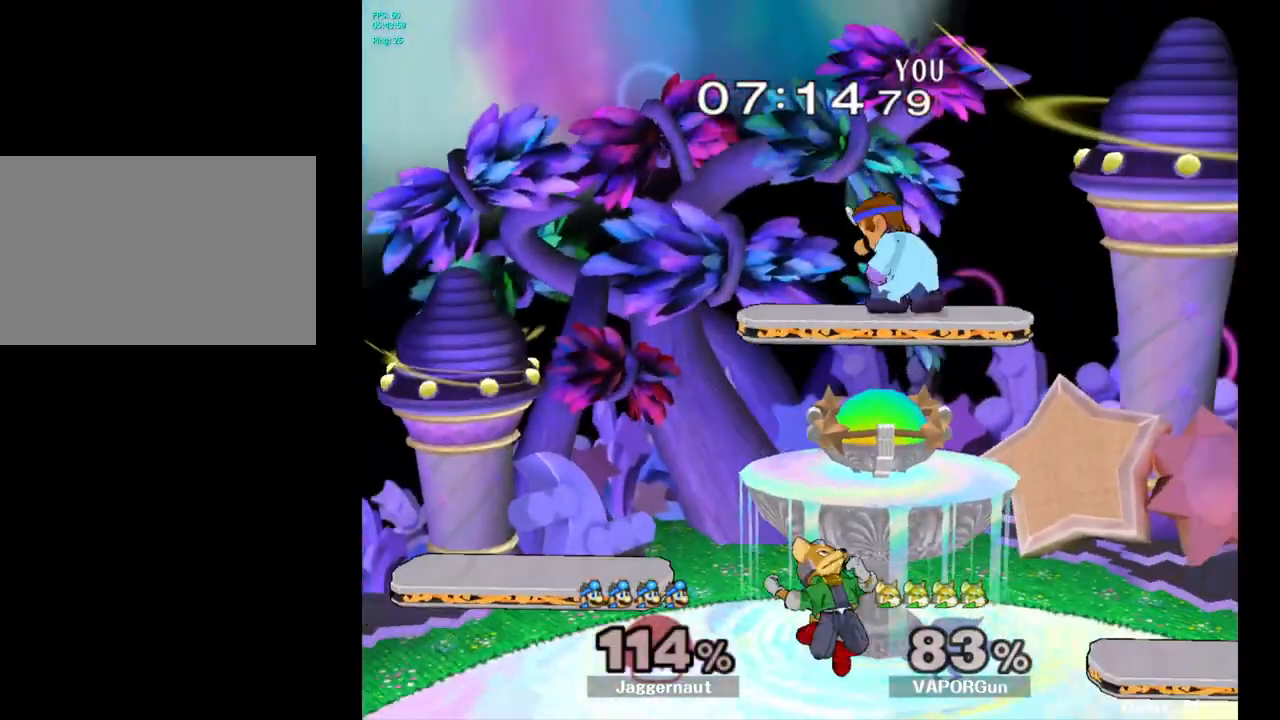
{"buttons": [], "left_stick": "right", "right_stick": "center", "events": [[133, "Y", "down"], [283, "left_stick", "right"], [333, "Y", "up"], [400, "R1", "up"]]}
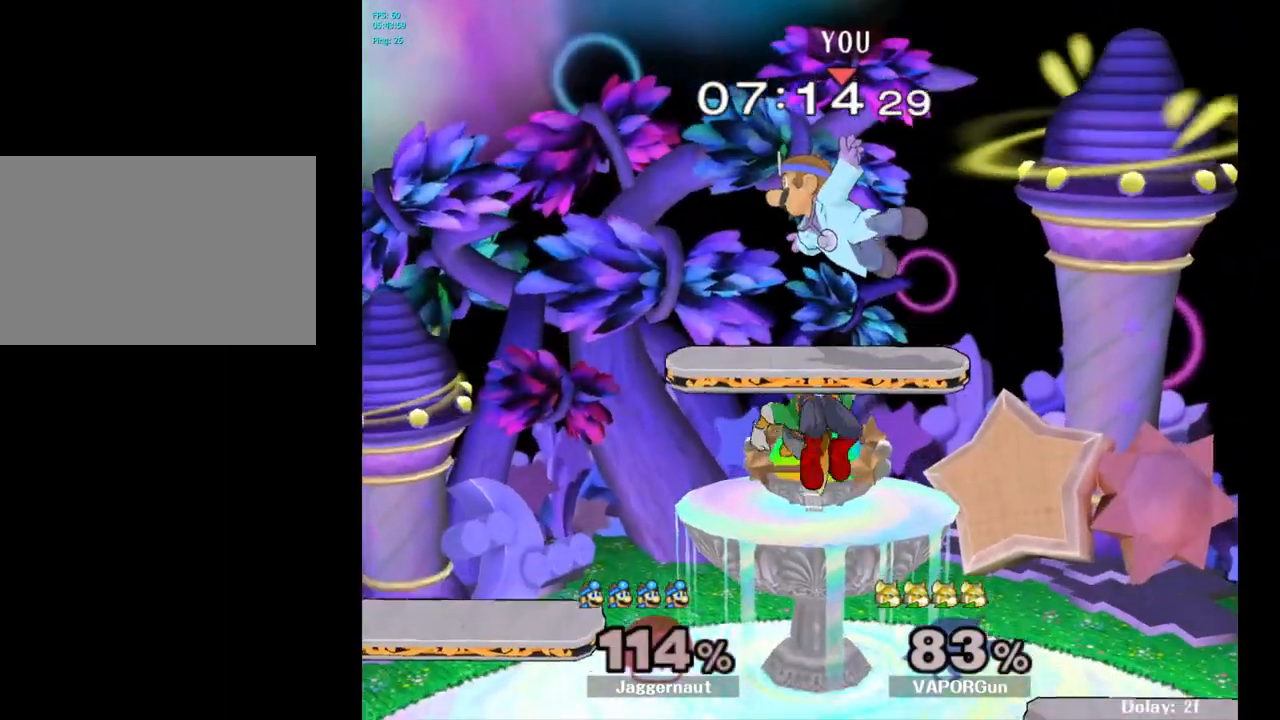
{"buttons": ["R1"], "left_stick": "left", "right_stick": "center", "events": [[50, "left_stick", "center"], [267, "left_stick", "down-left"], [367, "R1", "down"], [417, "left_stick", "left"]]}
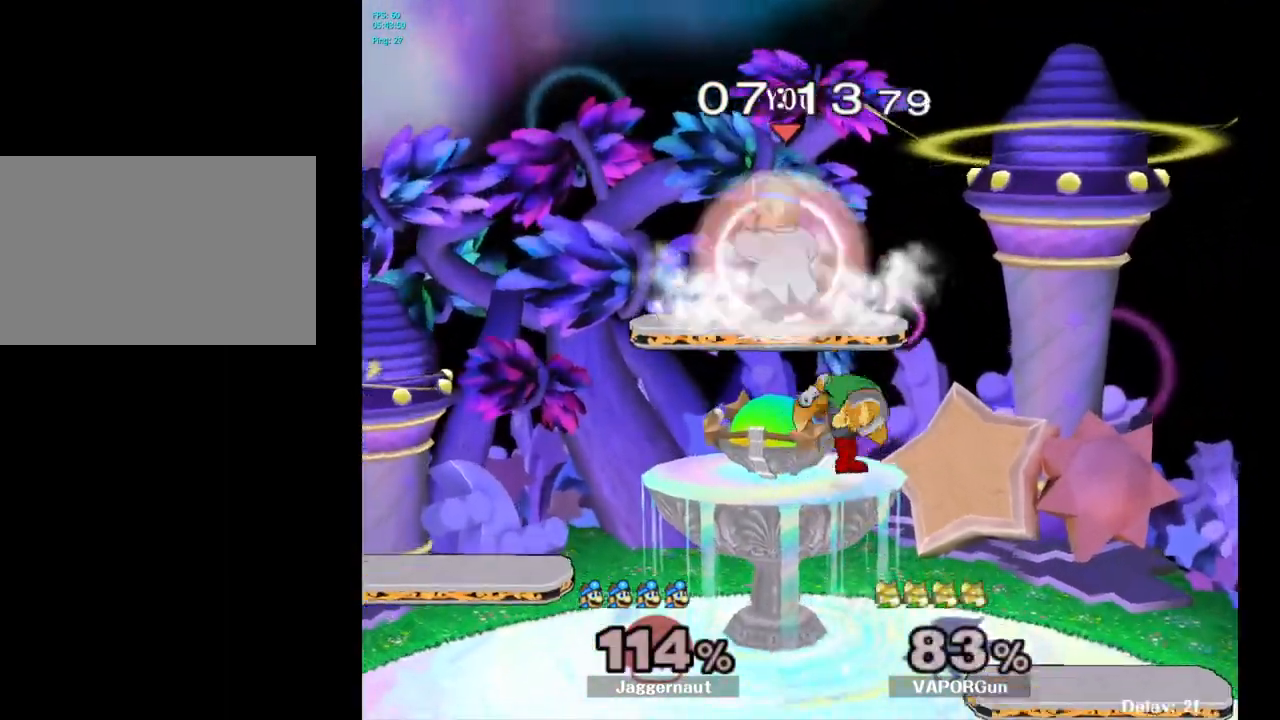
{"buttons": ["R1"], "left_stick": "down-left", "right_stick": "center", "events": [[500, "left_stick", "down-left"]]}
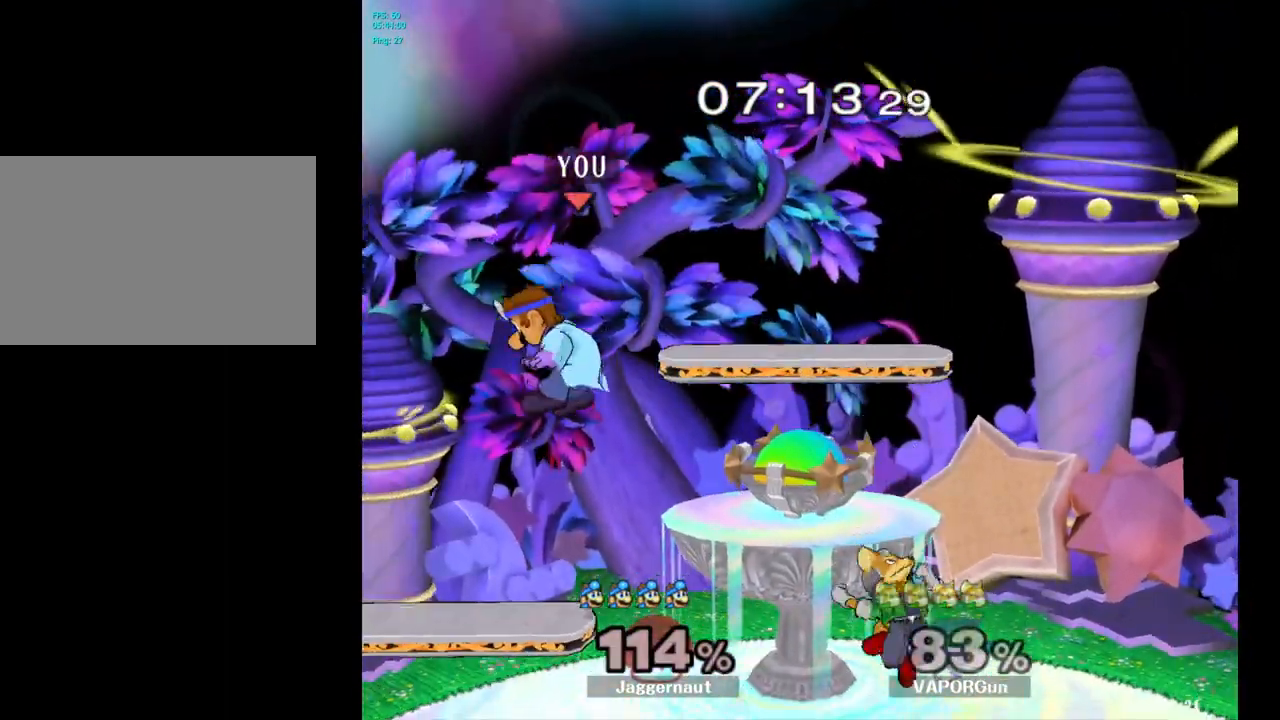
{"buttons": [], "left_stick": "center", "right_stick": "center", "events": [[17, "left_stick", "down"], [117, "left_stick", "down-right"], [150, "R1", "up"], [167, "Y", "down"], [333, "Y", "up"], [367, "left_stick", "center"]]}
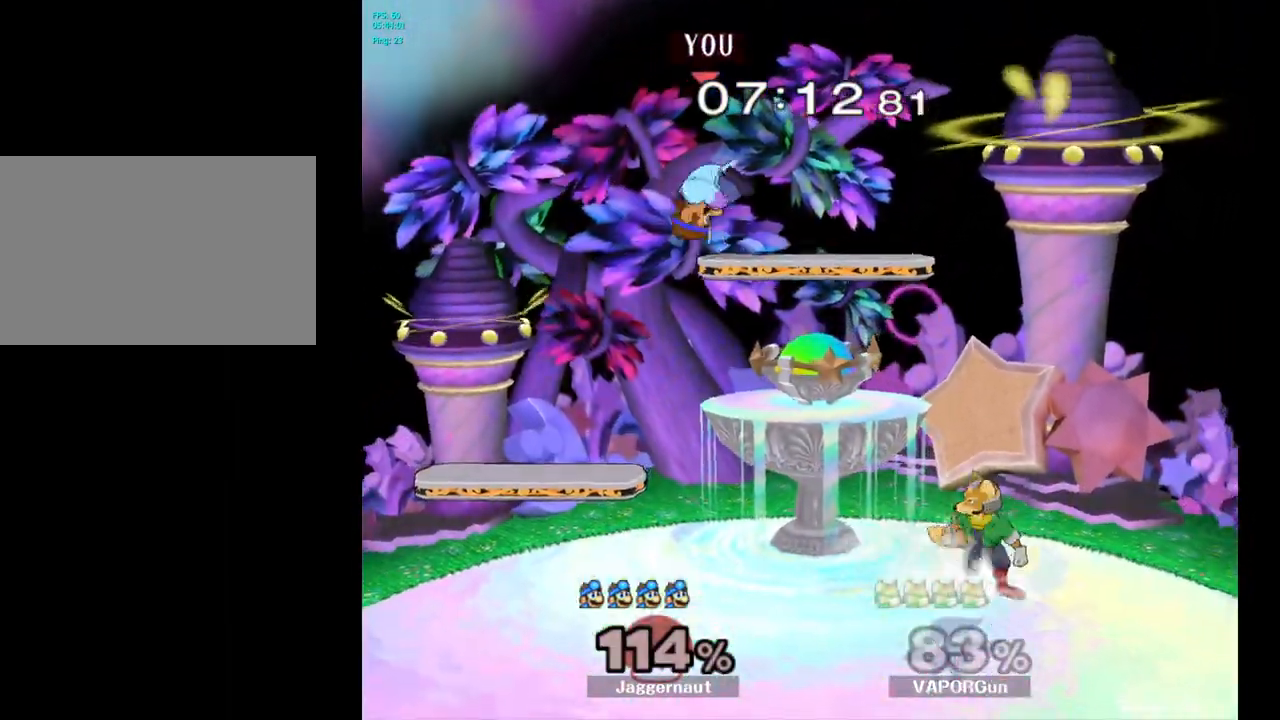
{"buttons": ["R1"], "left_stick": "right", "right_stick": "center", "events": [[417, "left_stick", "right"], [450, "R1", "down"]]}
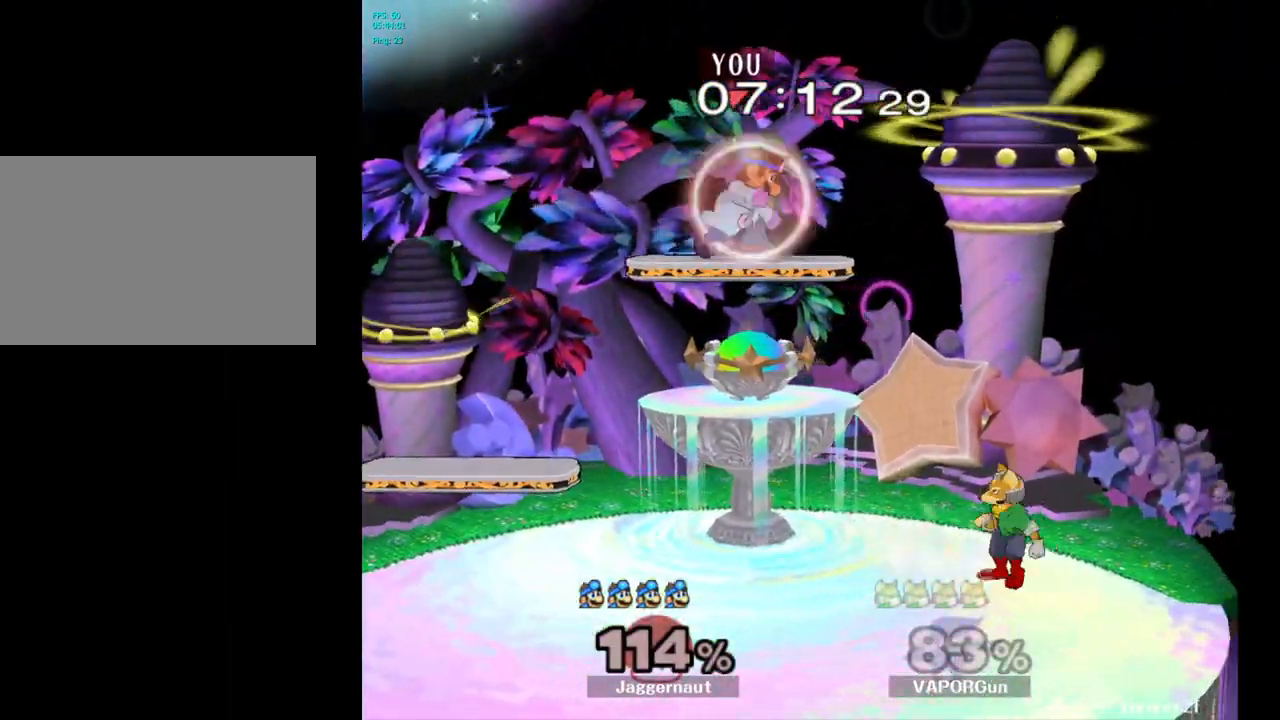
{"buttons": ["R1"], "left_stick": "down", "right_stick": "center", "events": [[467, "left_stick", "down"]]}
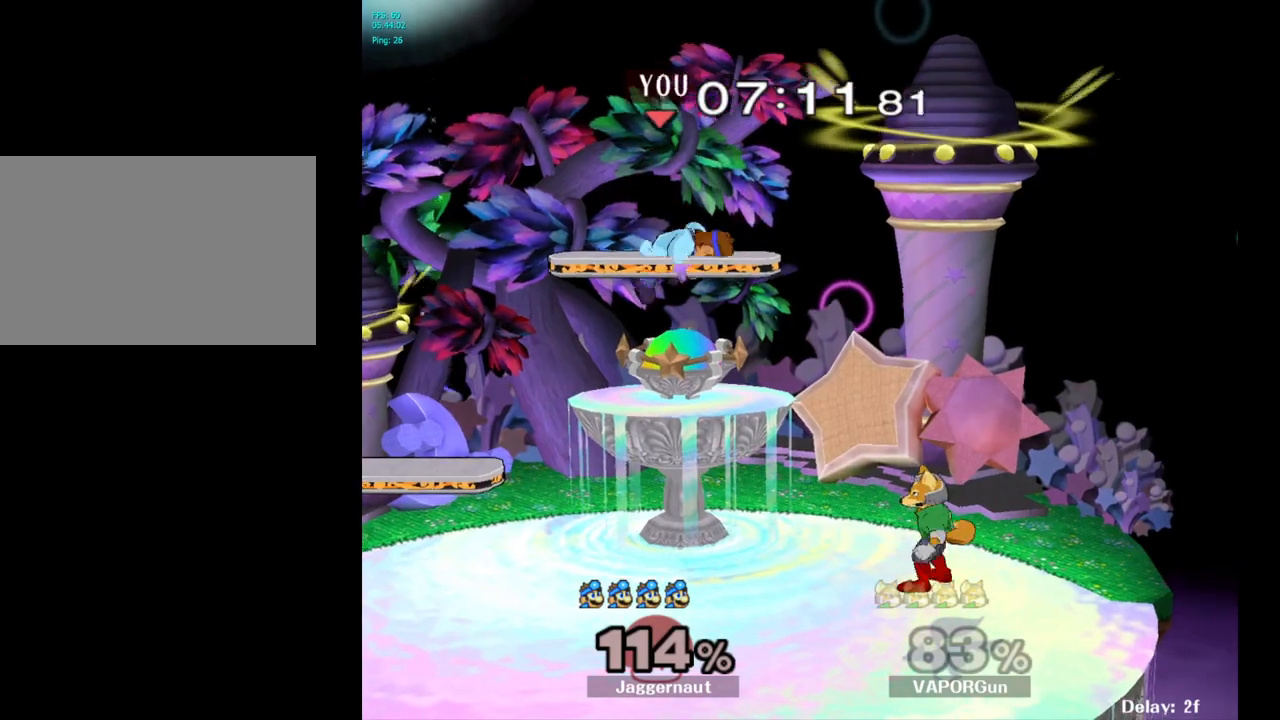
{"buttons": ["R1"], "left_stick": "down", "right_stick": "center", "events": [[67, "R1", "up"], [83, "left_stick", "right"], [100, "right_stick", "right"], [150, "right_stick", "center"], [400, "R1", "down"], [400, "left_stick", "down"]]}
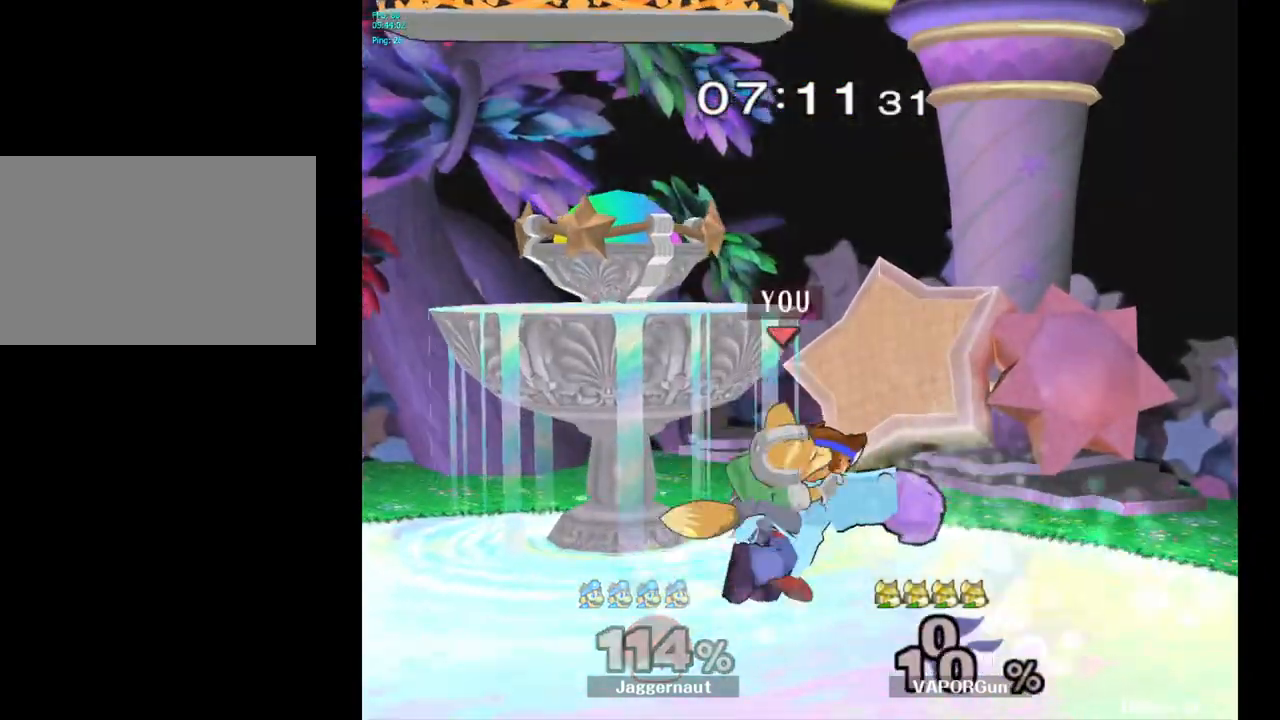
{"buttons": [], "left_stick": "left", "right_stick": "center", "events": [[83, "left_stick", "center"], [117, "R1", "up"], [433, "left_stick", "left"]]}
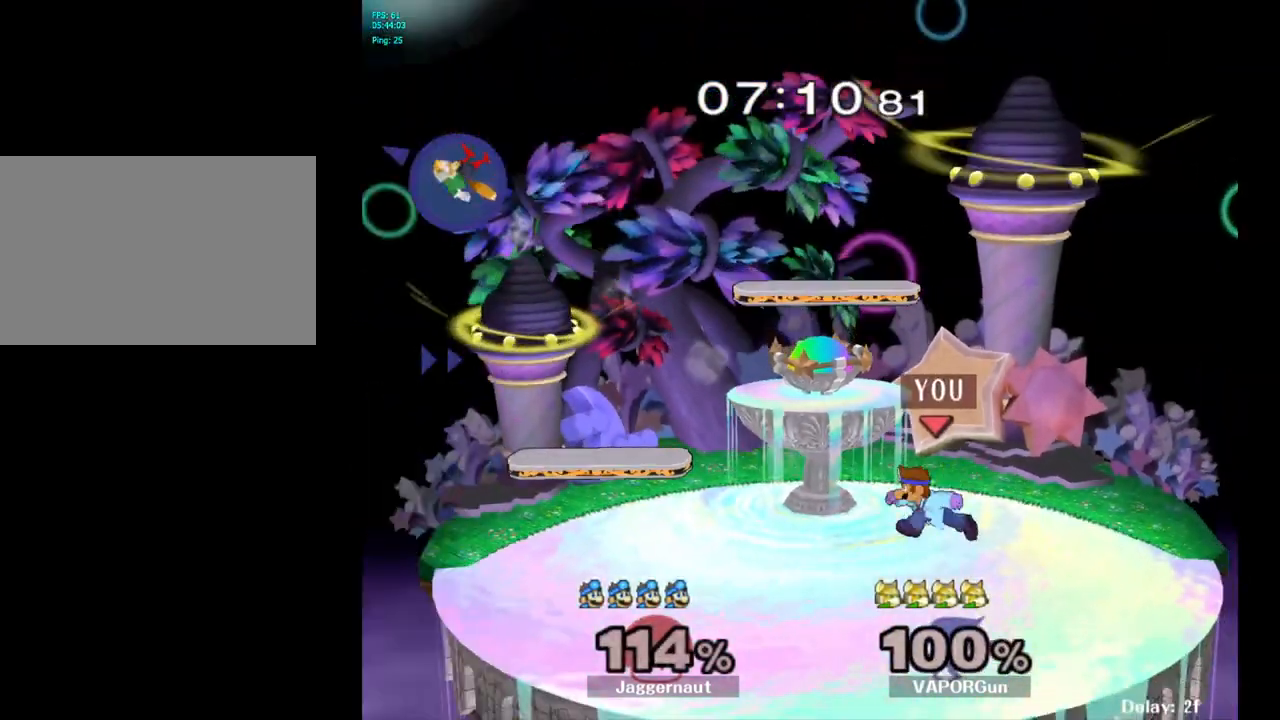
{"buttons": ["Y", "R1"], "left_stick": "down-left", "right_stick": "center", "events": [[217, "Y", "down"], [383, "left_stick", "down-left"], [433, "R1", "down"]]}
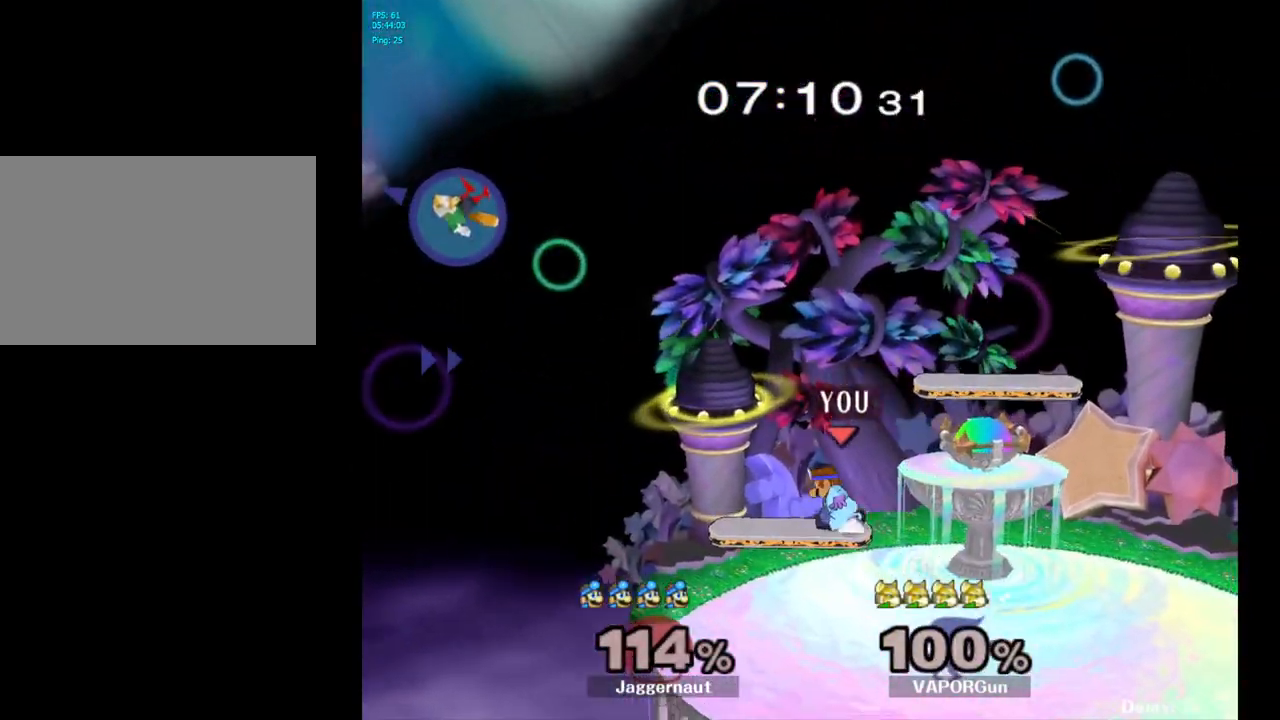
{"buttons": ["Y"], "left_stick": "down-right", "right_stick": "center", "events": [[50, "Y", "up"], [83, "left_stick", "center"], [100, "R1", "up"], [183, "left_stick", "right"], [250, "left_stick", "center"], [383, "left_stick", "down-right"], [467, "Y", "down"]]}
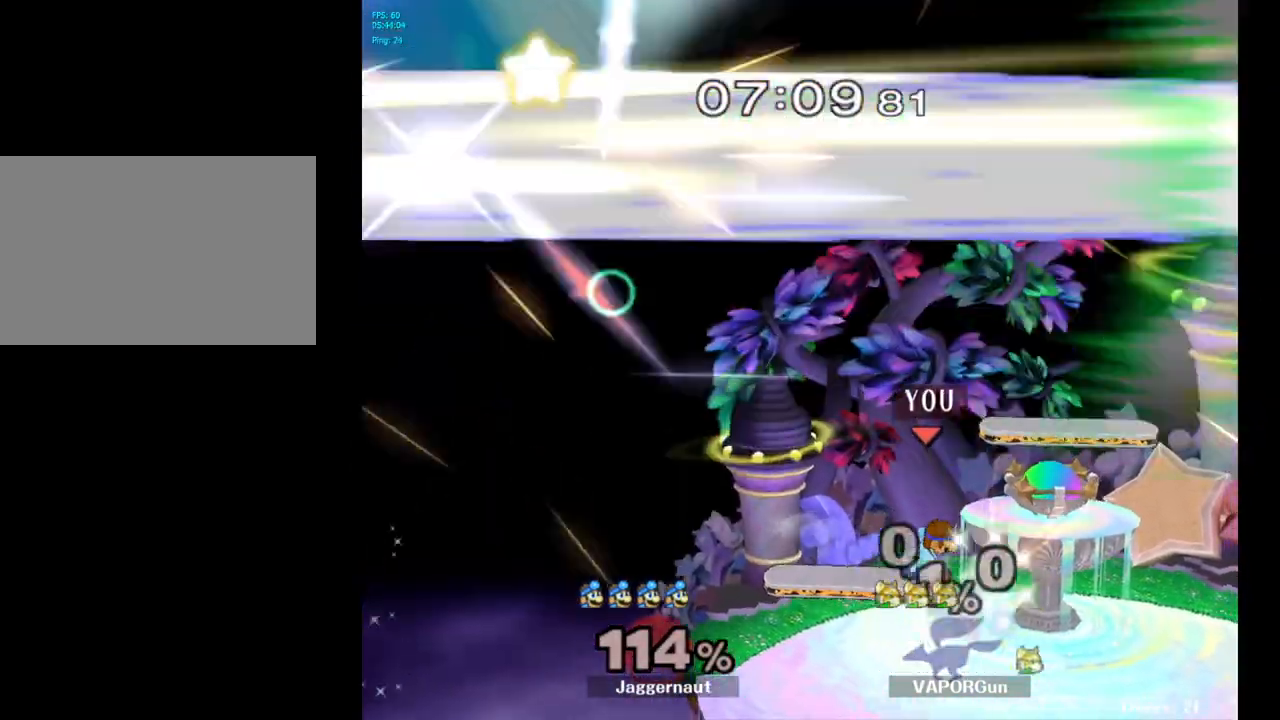
{"buttons": [], "left_stick": "right", "right_stick": "center", "events": [[283, "R1", "down"], [300, "Y", "up"], [367, "left_stick", "center"], [417, "R1", "up"], [450, "left_stick", "right"]]}
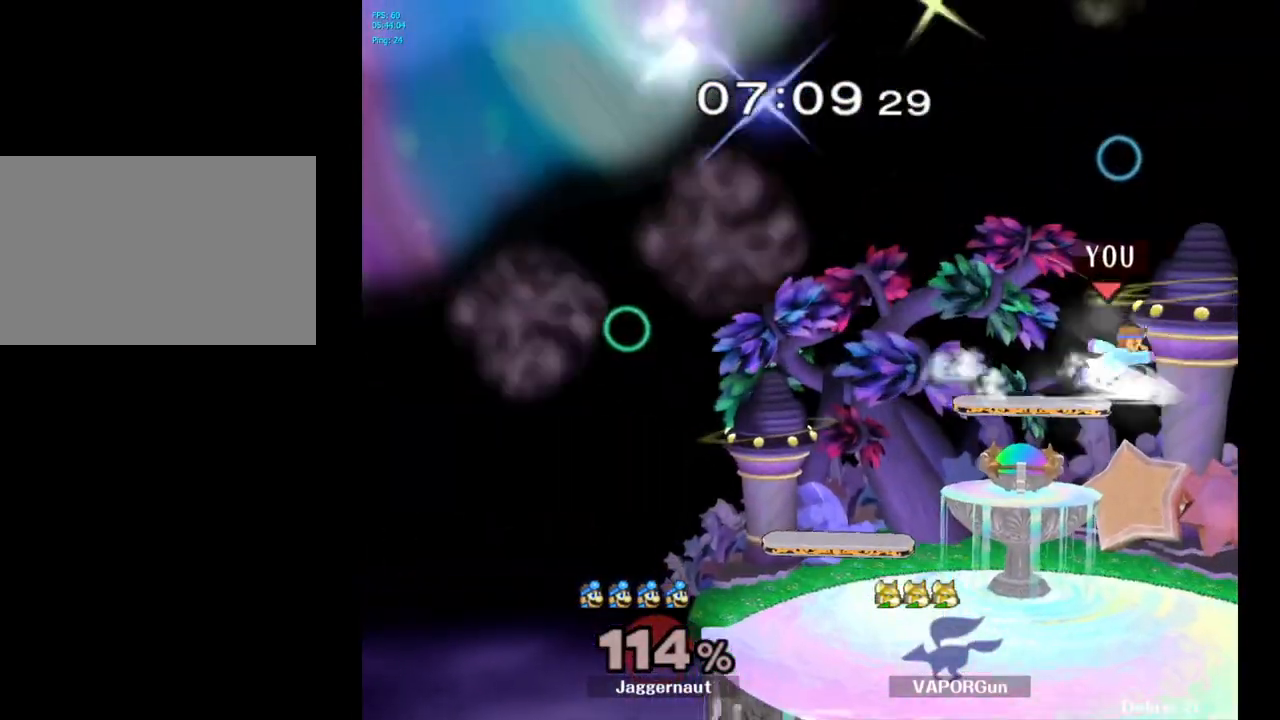
{"buttons": [], "left_stick": "down-right", "right_stick": "center", "events": [[167, "left_stick", "down"], [367, "left_stick", "down-right"]]}
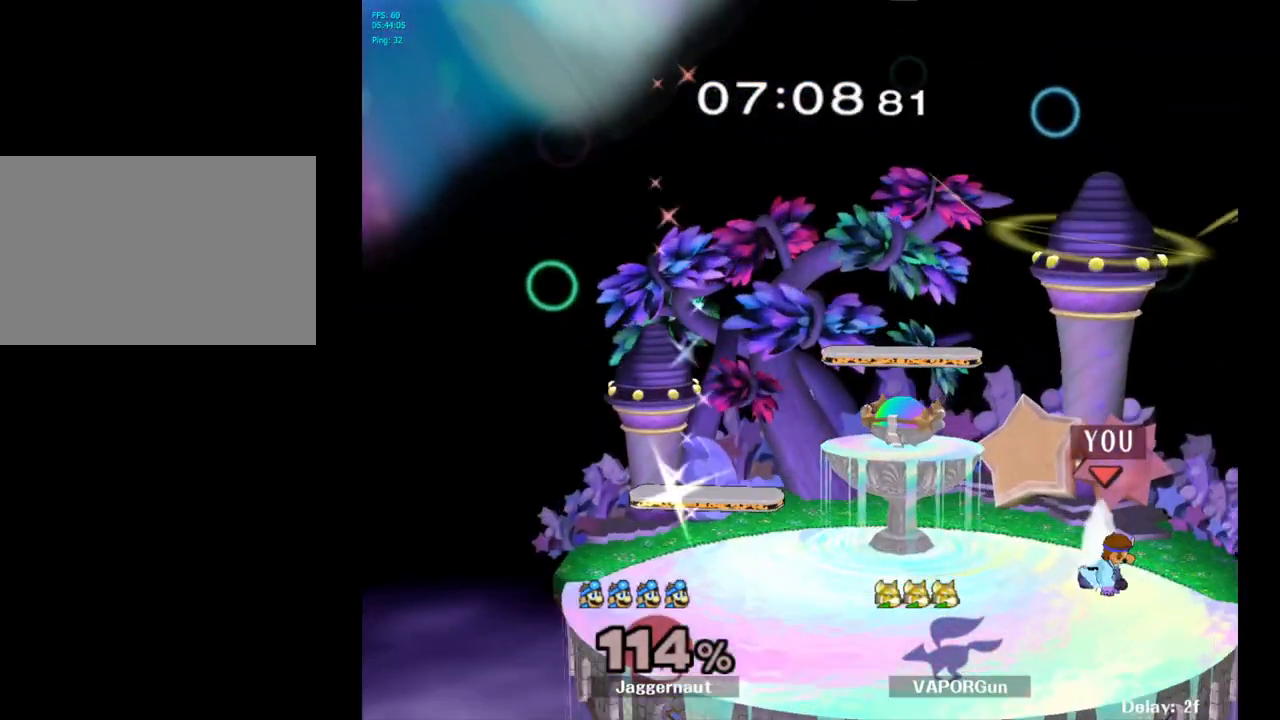
{"buttons": [], "left_stick": "right", "right_stick": "center", "events": [[17, "left_stick", "down-left"], [117, "left_stick", "center"], [250, "Y", "down"], [283, "left_stick", "right"], [400, "Y", "up"]]}
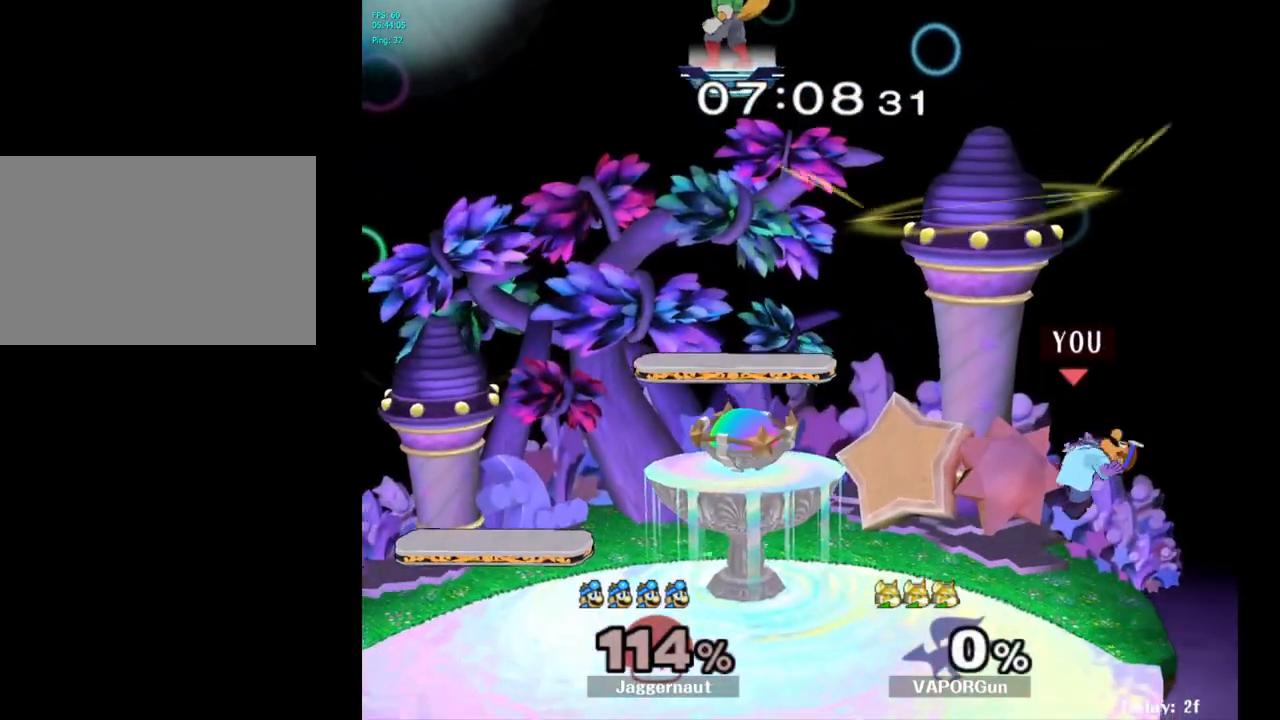
{"buttons": [], "left_stick": "center", "right_stick": "center", "events": [[233, "left_stick", "center"]]}
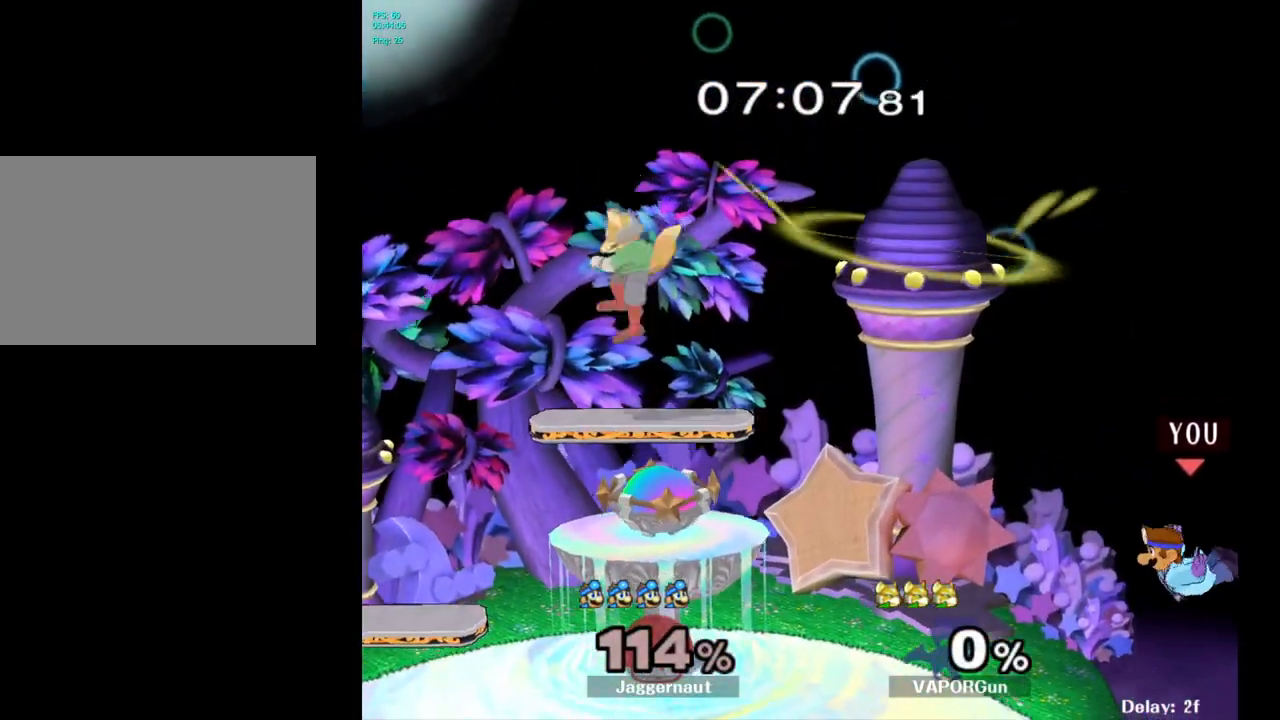
{"buttons": [], "left_stick": "right", "right_stick": "center", "events": [[133, "left_stick", "left"], [333, "left_stick", "center"], [467, "left_stick", "right"]]}